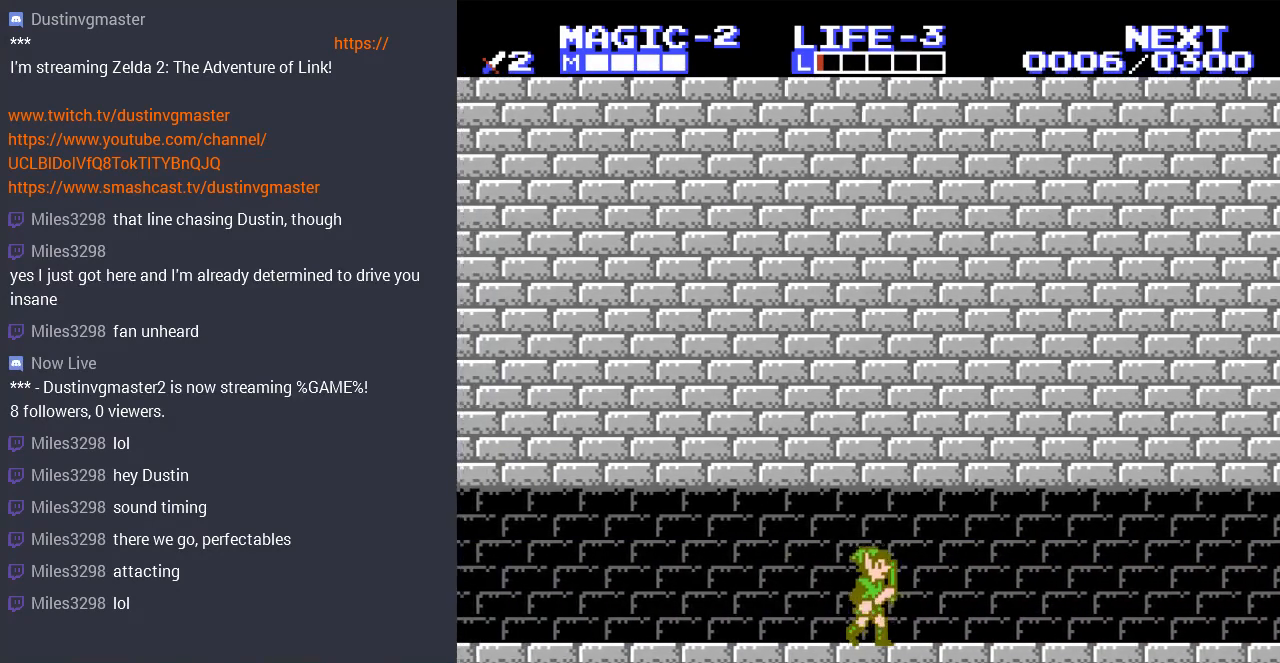
Gameplay with a controller (Nintendo layout); each line is a JSON object with the inputs held at the frame after it. "events" lists button and stick changes between this image and that frame as [ms after this image, input, new state], when the widget could be followed in between. Not read: L3 R3.
{"buttons": ["DPAD_RIGHT"], "events": []}
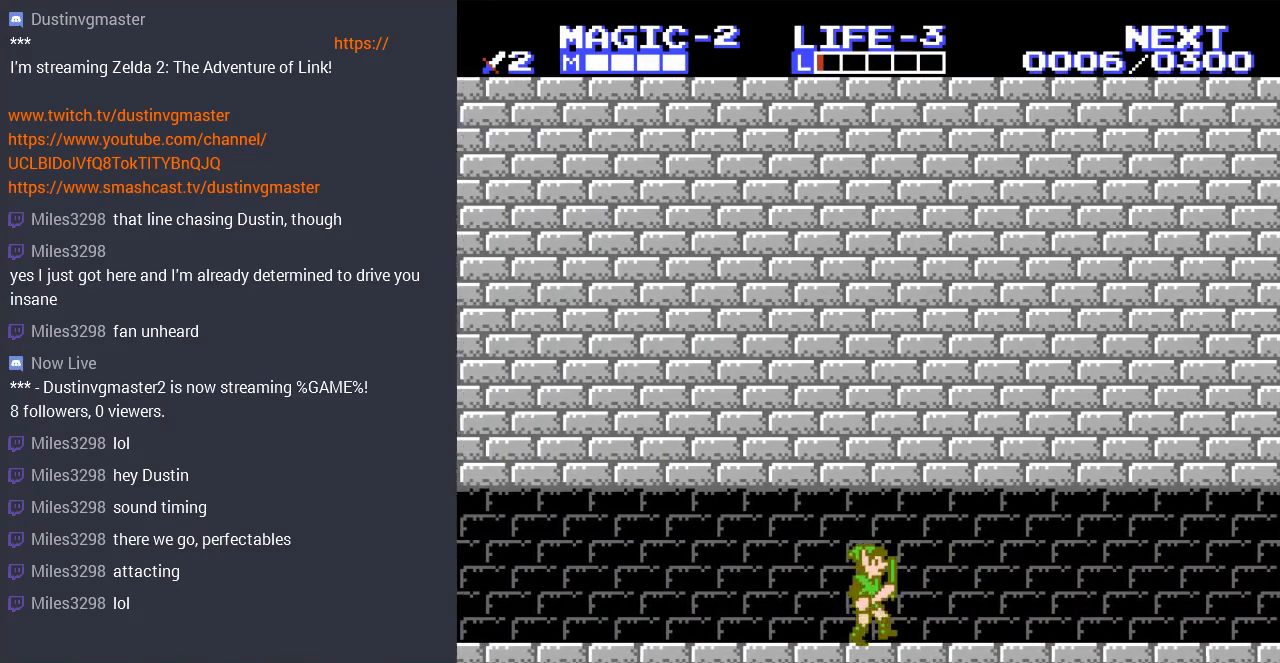
{"buttons": ["DPAD_RIGHT"], "events": []}
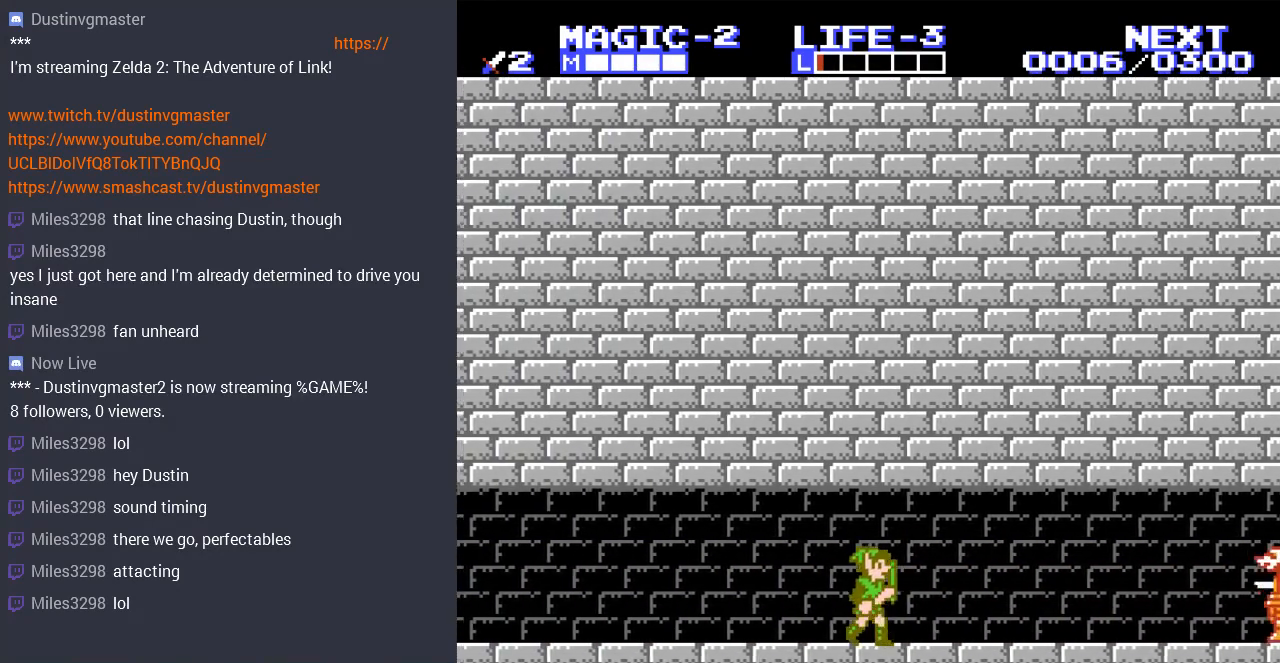
{"buttons": ["DPAD_RIGHT"], "events": []}
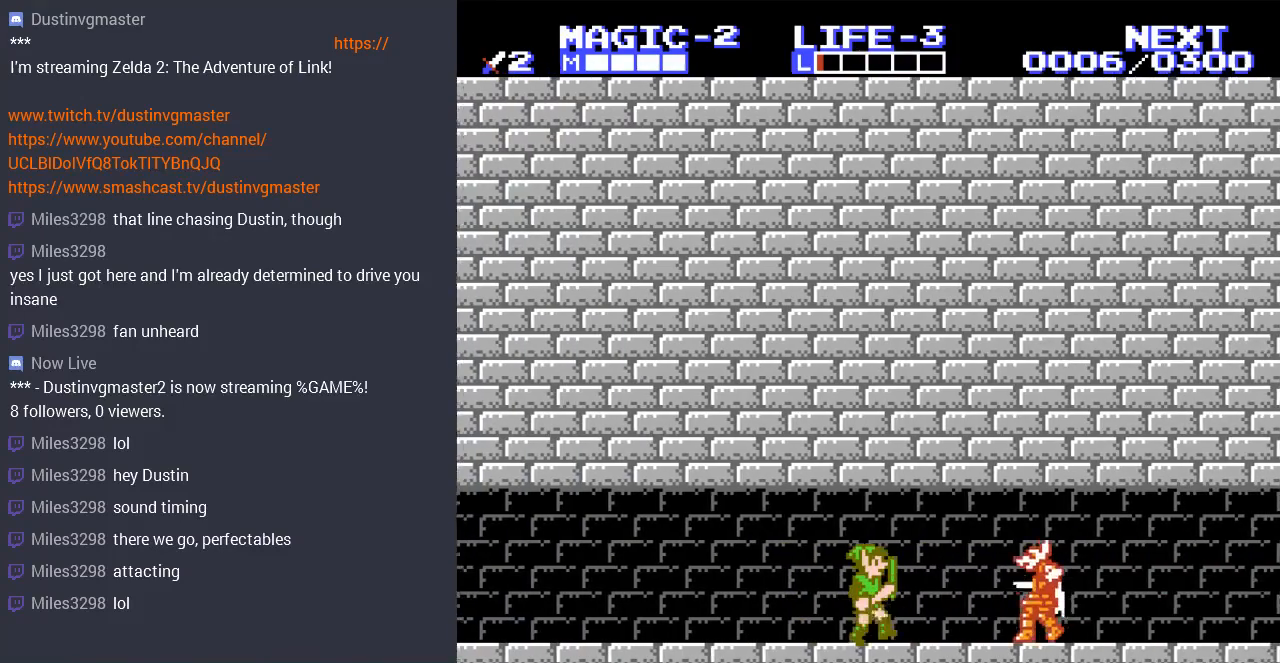
{"buttons": ["DPAD_RIGHT"], "events": [[167, "B", "down"], [200, "DPAD_RIGHT", "up"], [367, "B", "up"], [433, "DPAD_RIGHT", "down"]]}
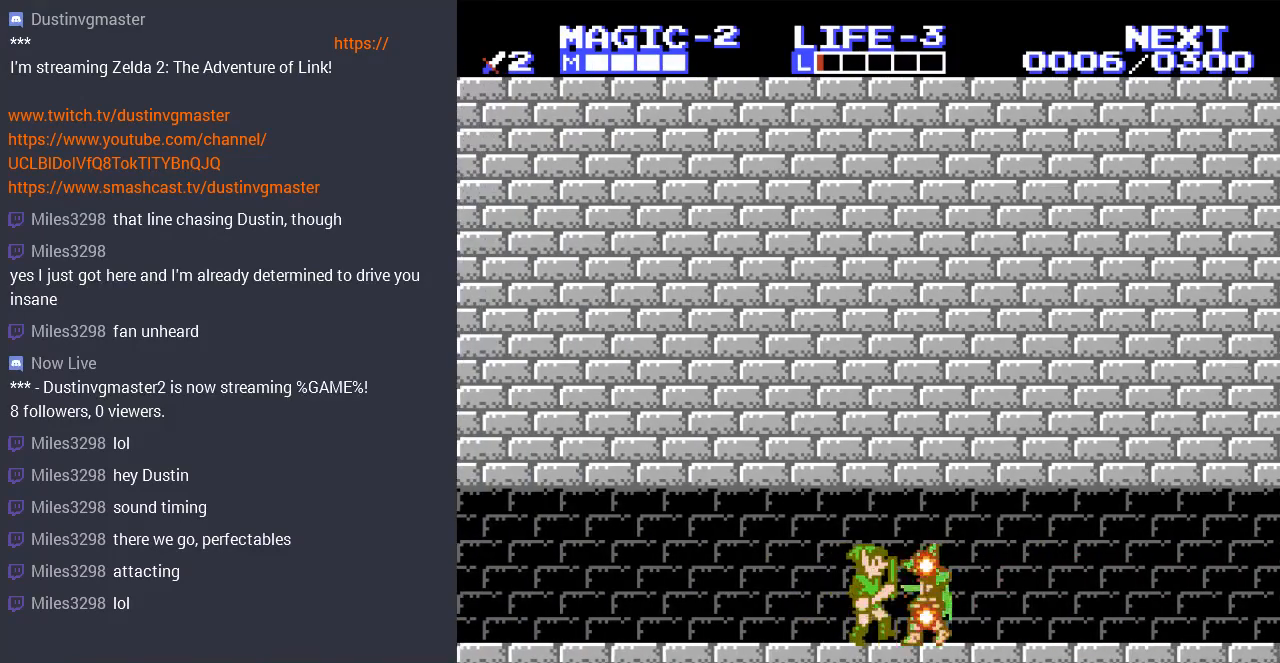
{"buttons": ["DPAD_RIGHT"], "events": []}
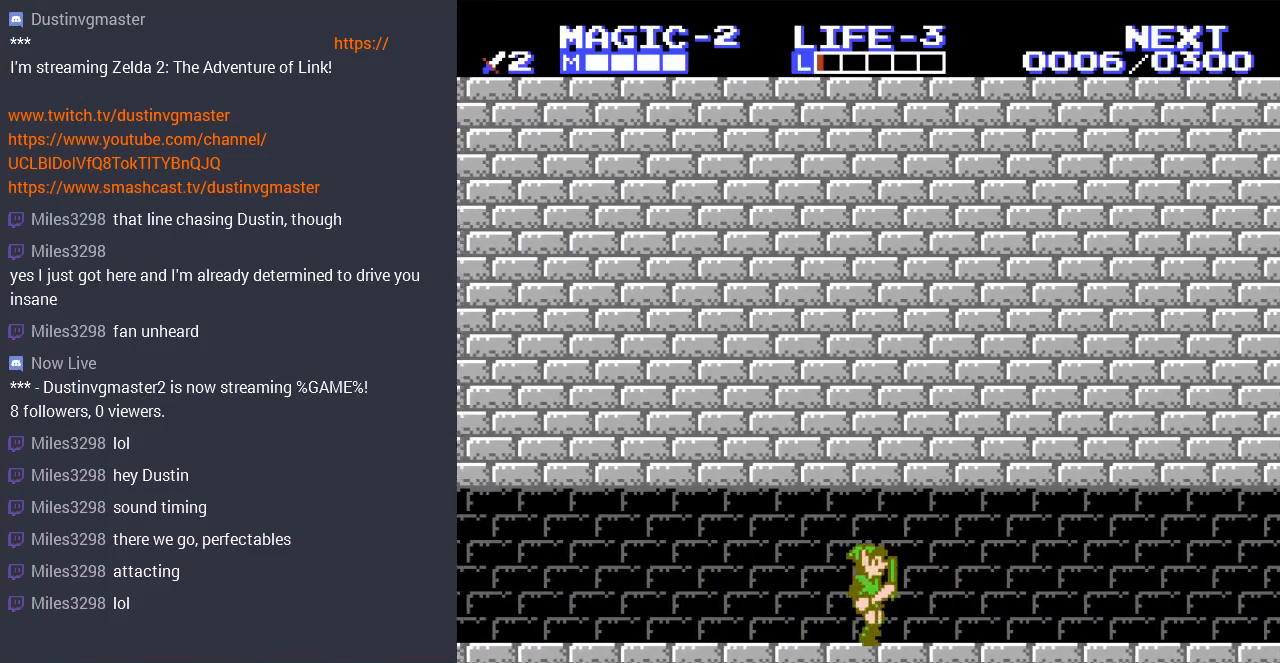
{"buttons": ["DPAD_RIGHT"], "events": [[267, "A", "down"], [400, "A", "up"]]}
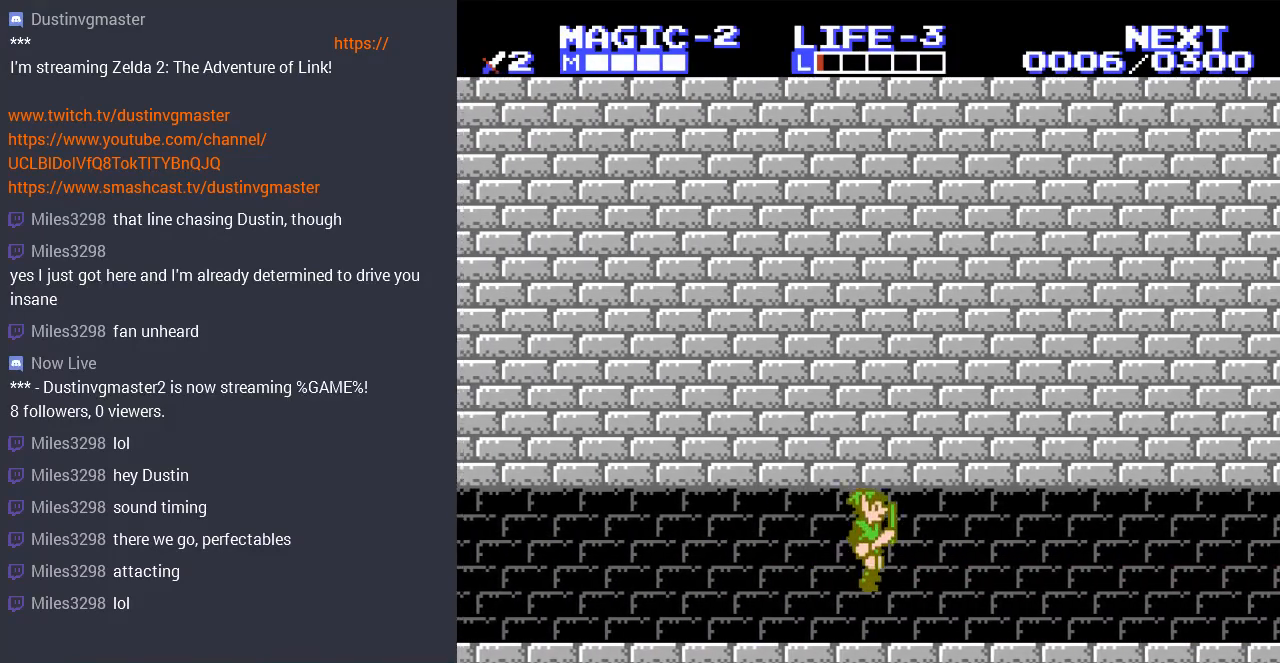
{"buttons": ["DPAD_RIGHT"], "events": [[267, "A", "down"], [400, "A", "up"]]}
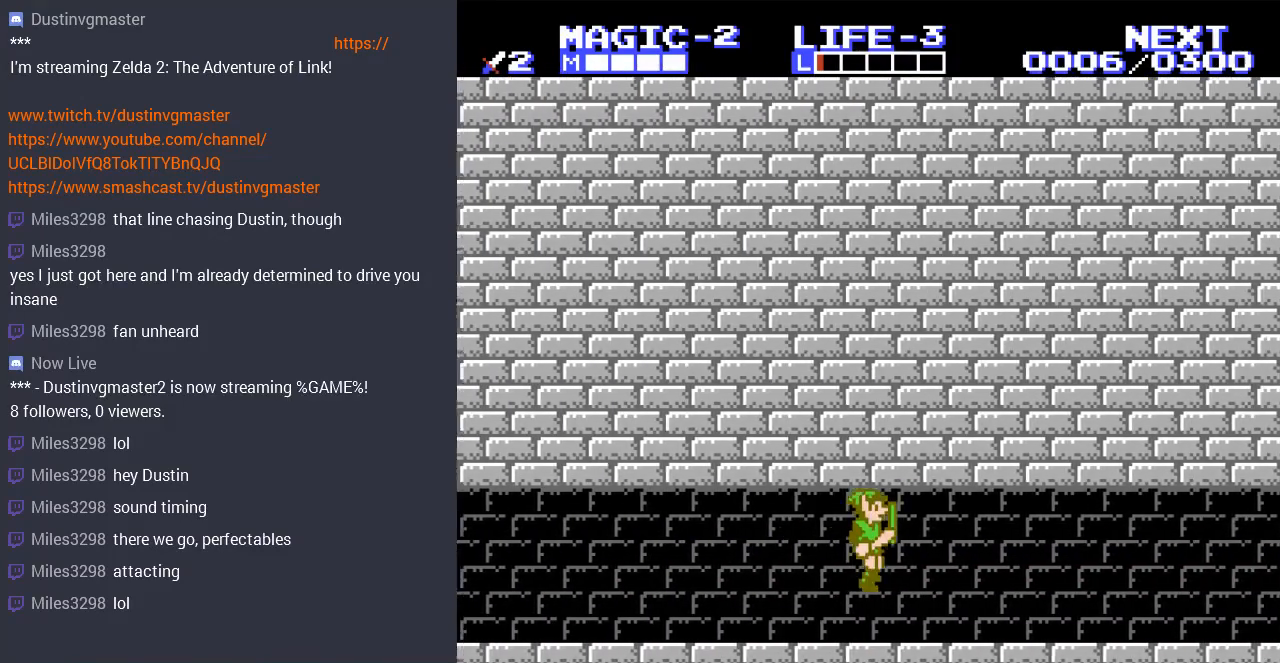
{"buttons": ["DPAD_RIGHT"], "events": [[333, "A", "down"], [467, "A", "up"]]}
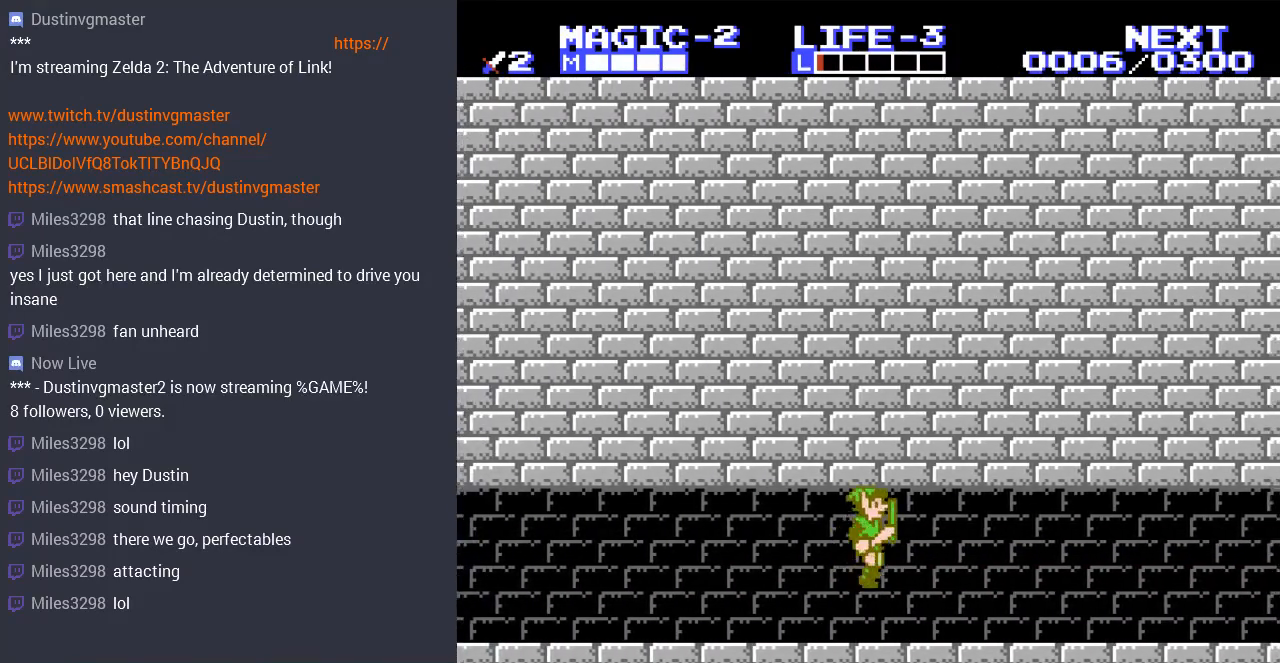
{"buttons": ["DPAD_RIGHT"], "events": []}
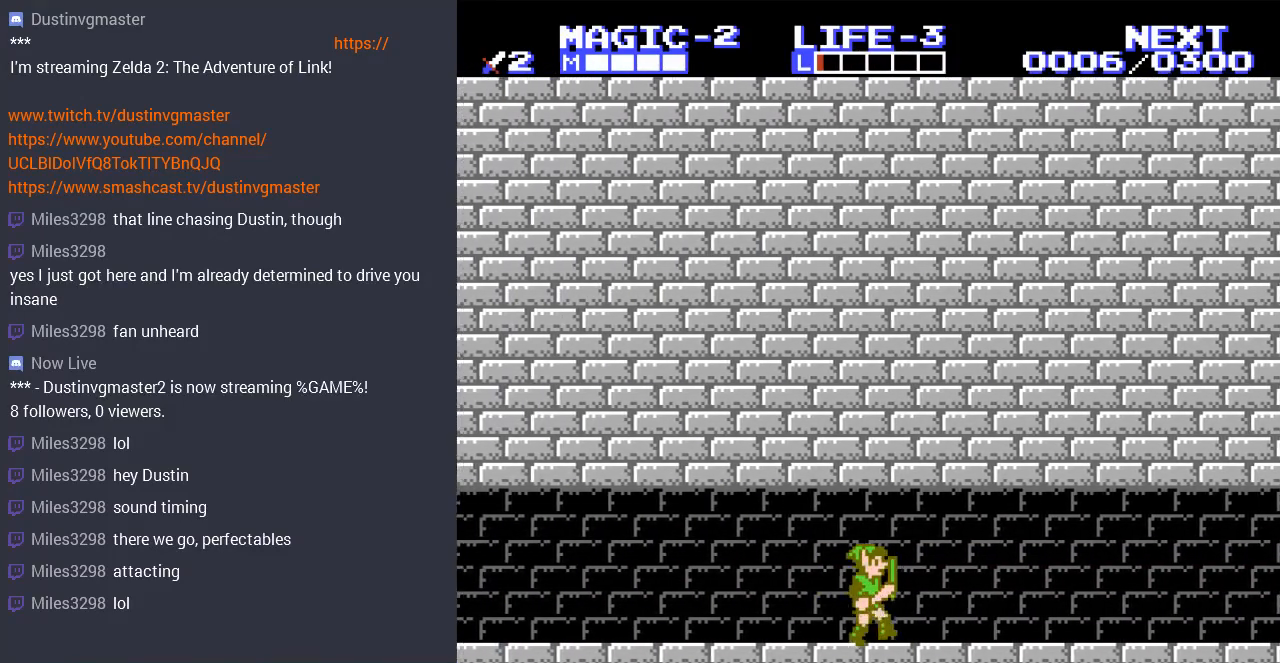
{"buttons": ["DPAD_RIGHT"], "events": []}
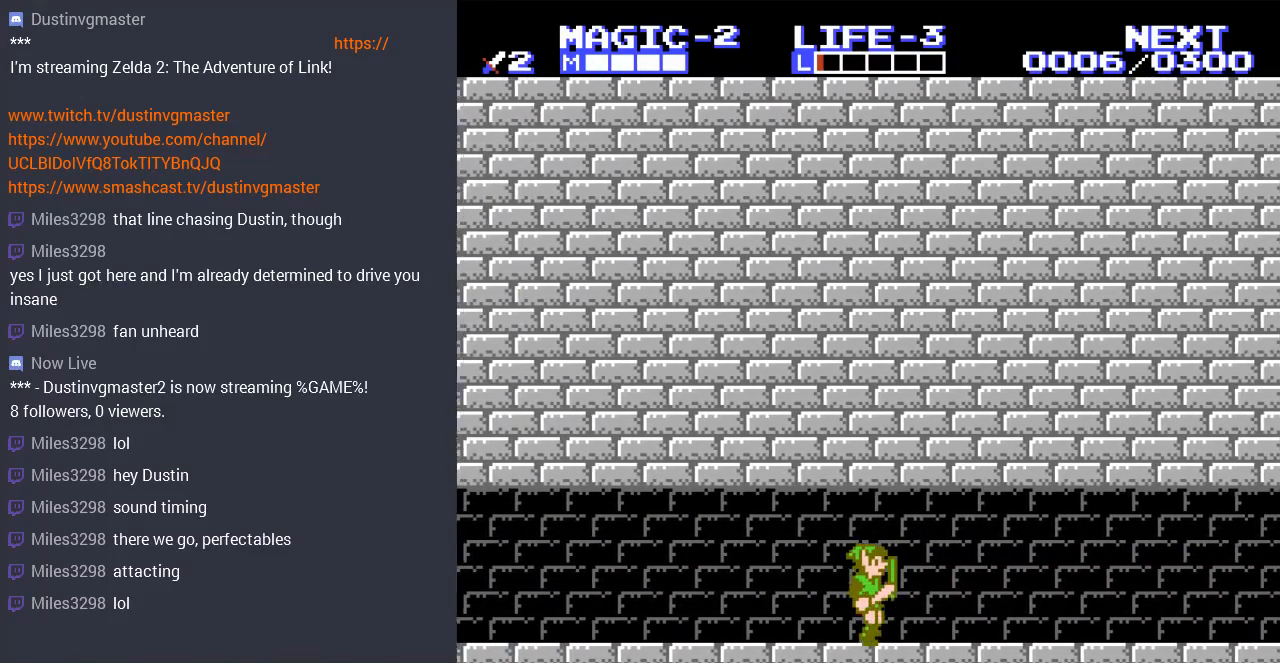
{"buttons": ["DPAD_RIGHT"], "events": []}
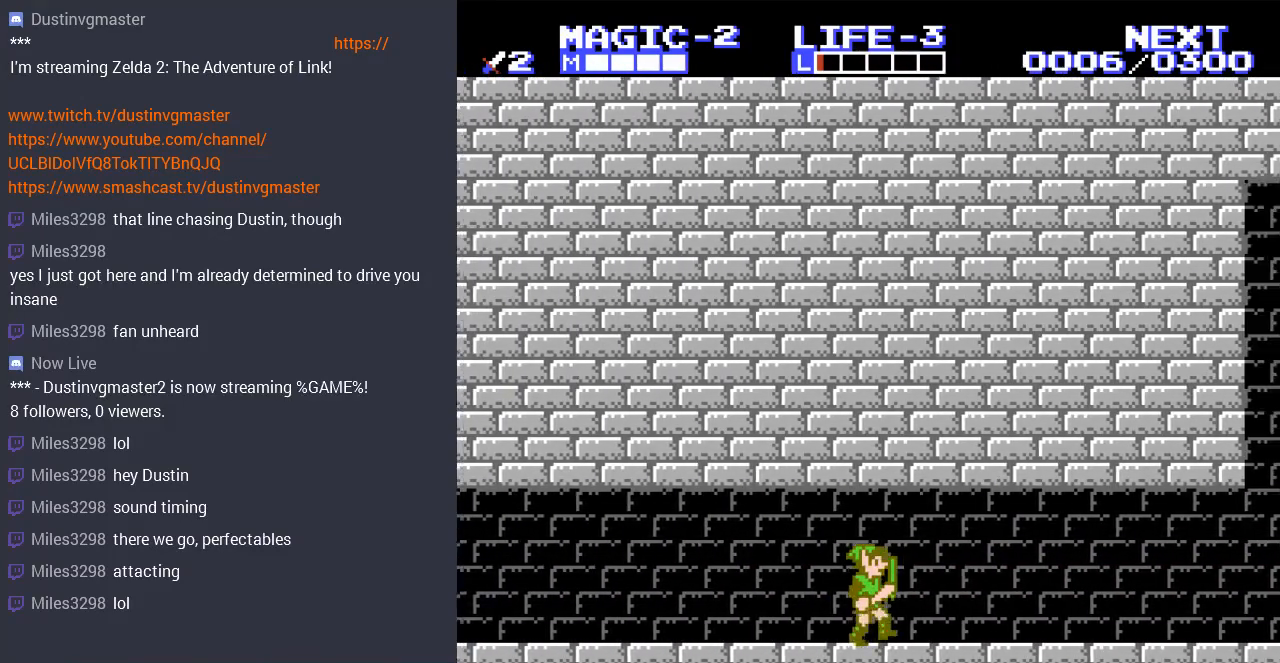
{"buttons": ["DPAD_RIGHT"], "events": []}
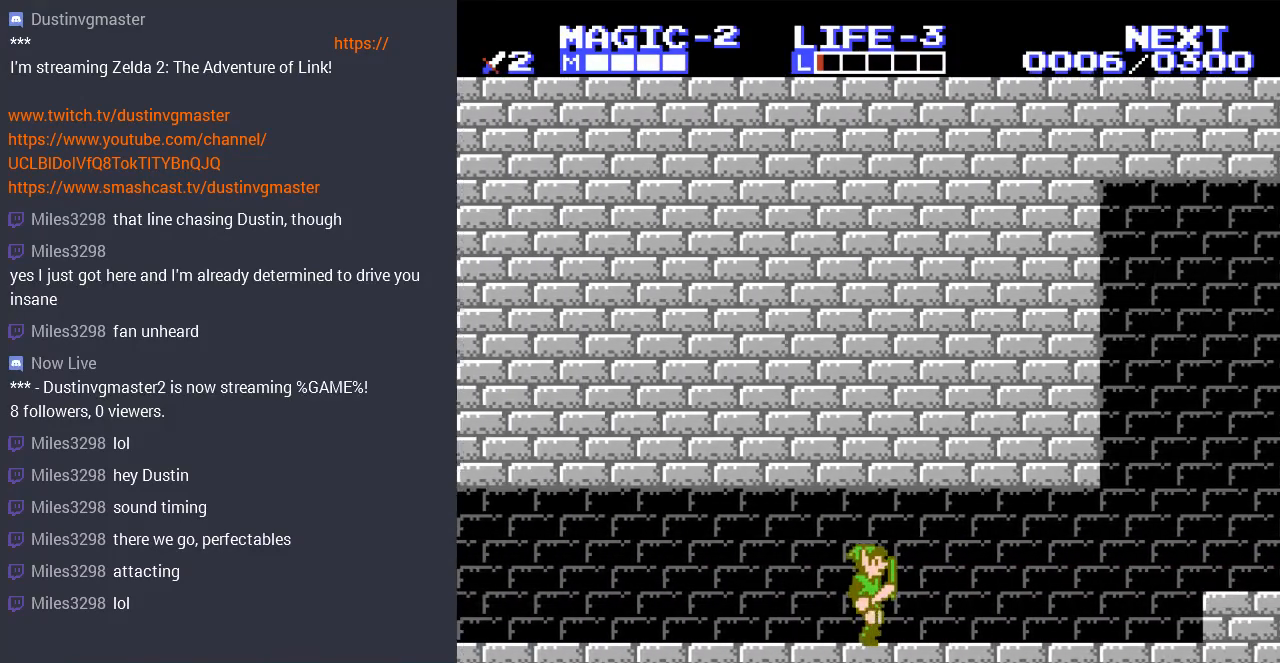
{"buttons": ["DPAD_RIGHT"], "events": []}
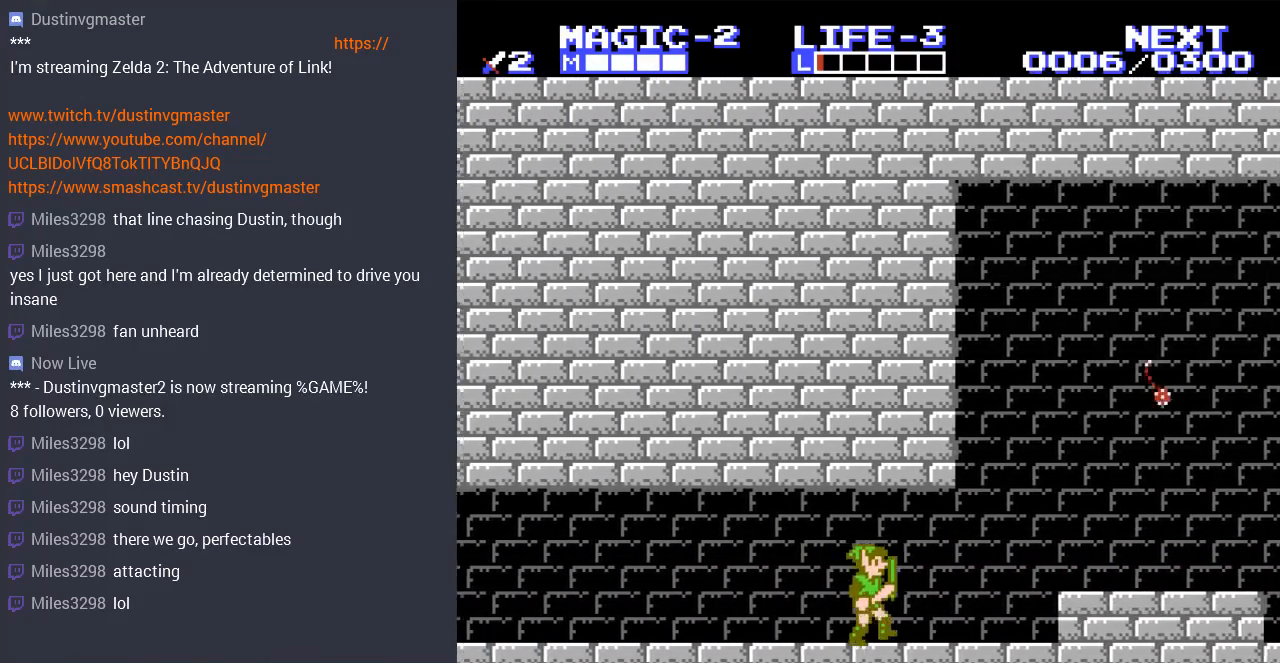
{"buttons": ["DPAD_LEFT"], "events": [[200, "DPAD_RIGHT", "up"], [267, "DPAD_LEFT", "down"], [333, "A", "down"], [500, "A", "up"]]}
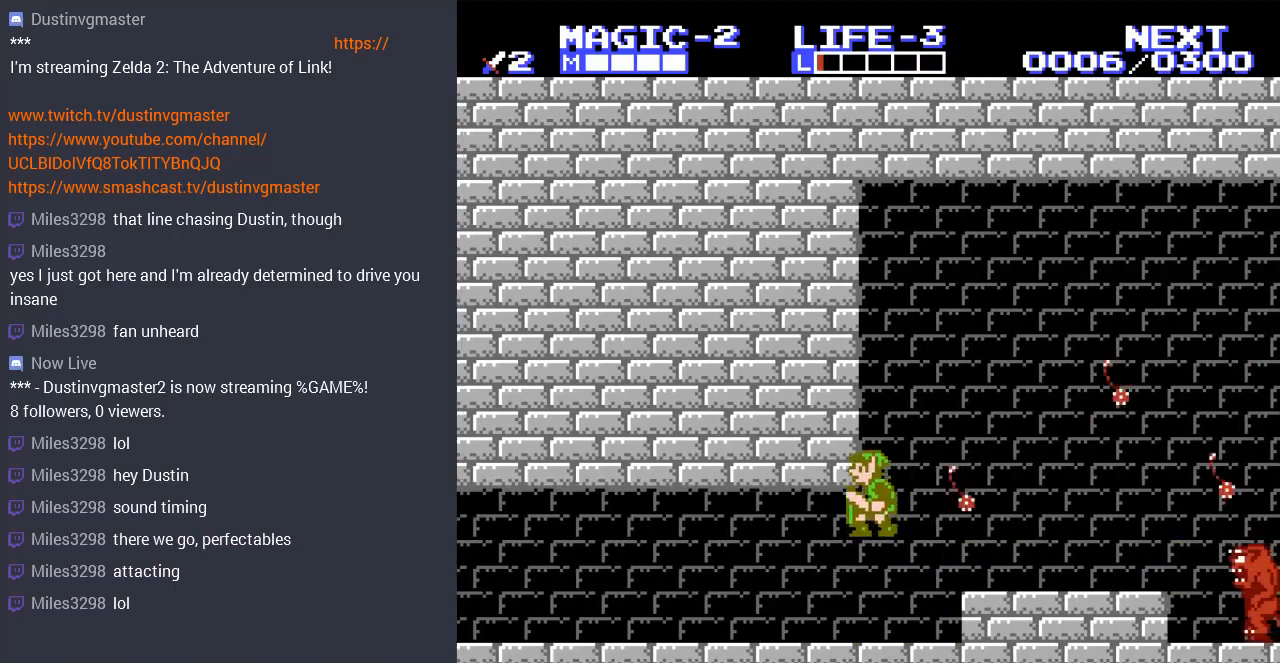
{"buttons": ["DPAD_LEFT"], "events": []}
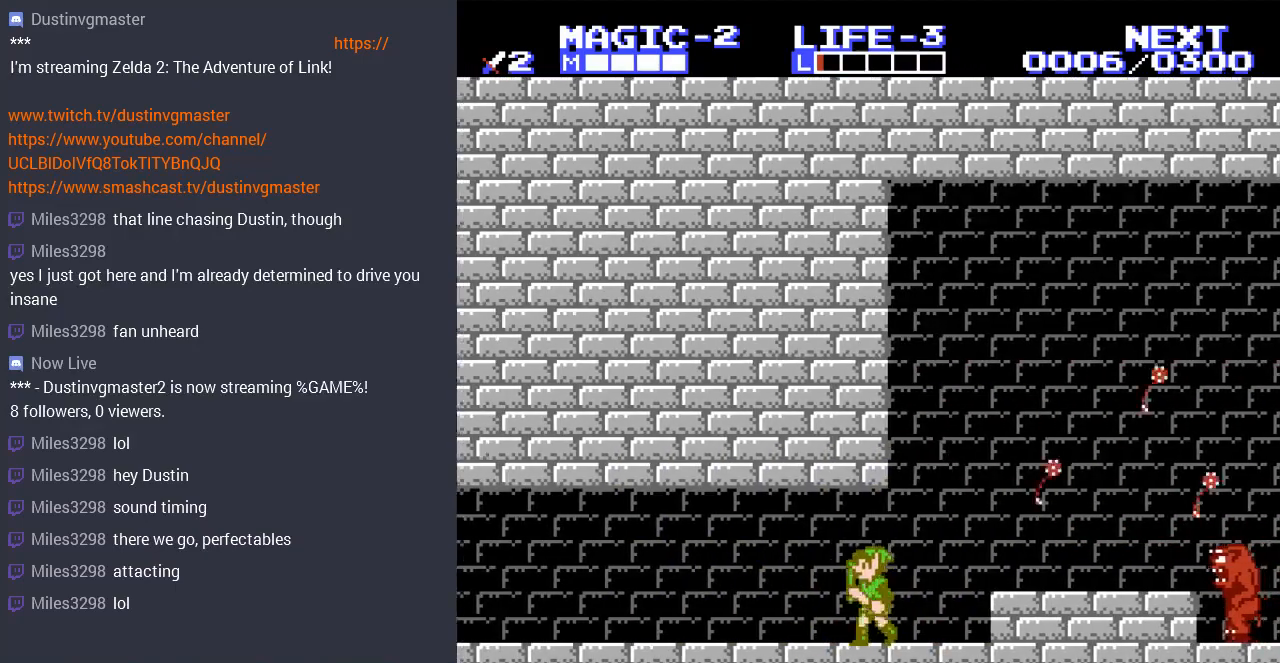
{"buttons": [], "events": [[133, "DPAD_LEFT", "up"], [200, "DPAD_RIGHT", "down"], [467, "DPAD_RIGHT", "up"]]}
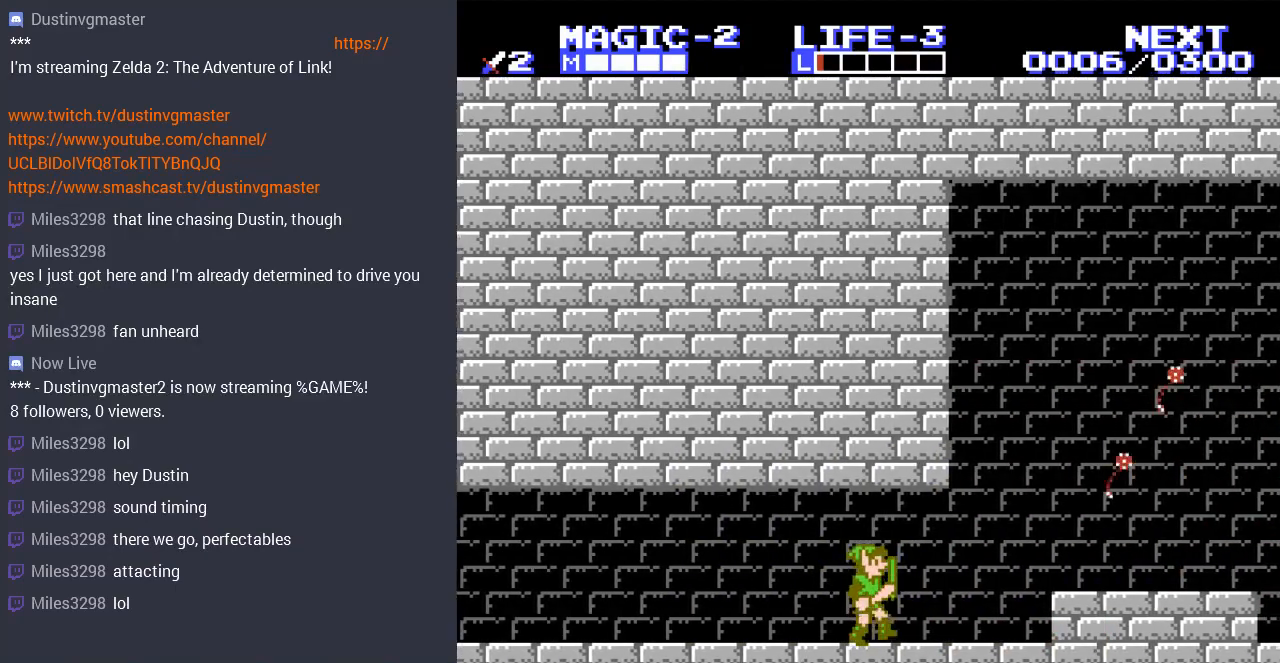
{"buttons": [], "events": [[100, "DPAD_RIGHT", "down"], [367, "DPAD_RIGHT", "up"]]}
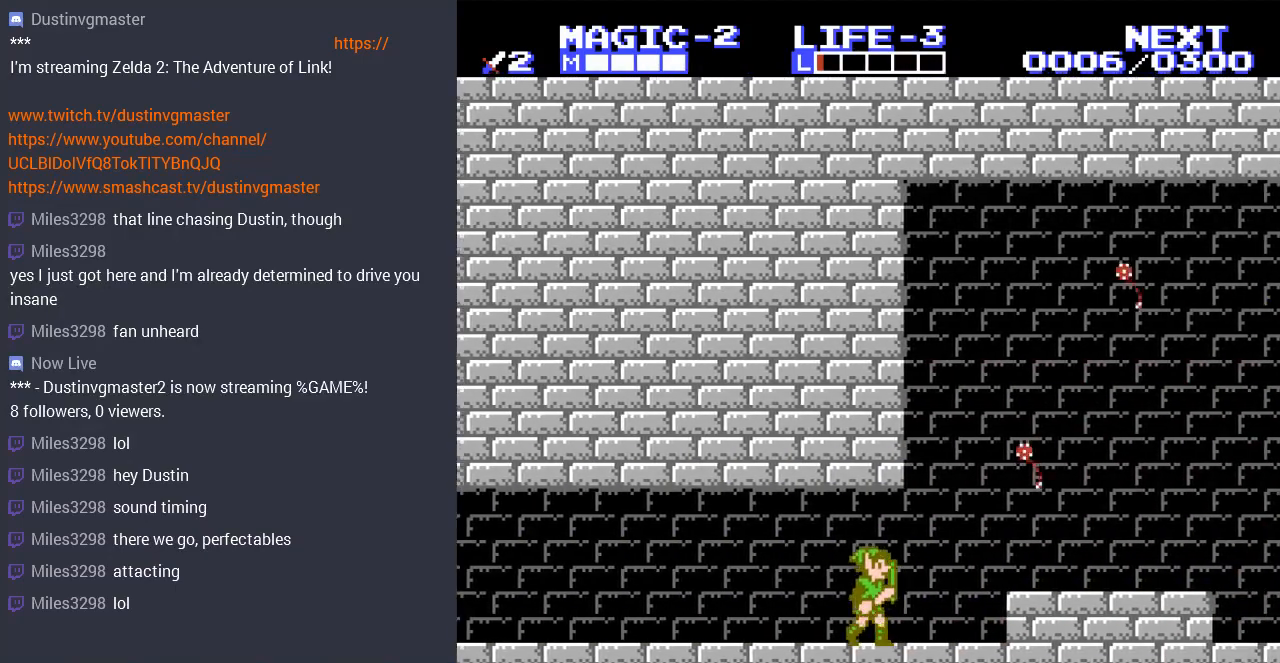
{"buttons": [], "events": [[100, "DPAD_LEFT", "down"], [367, "DPAD_LEFT", "up"]]}
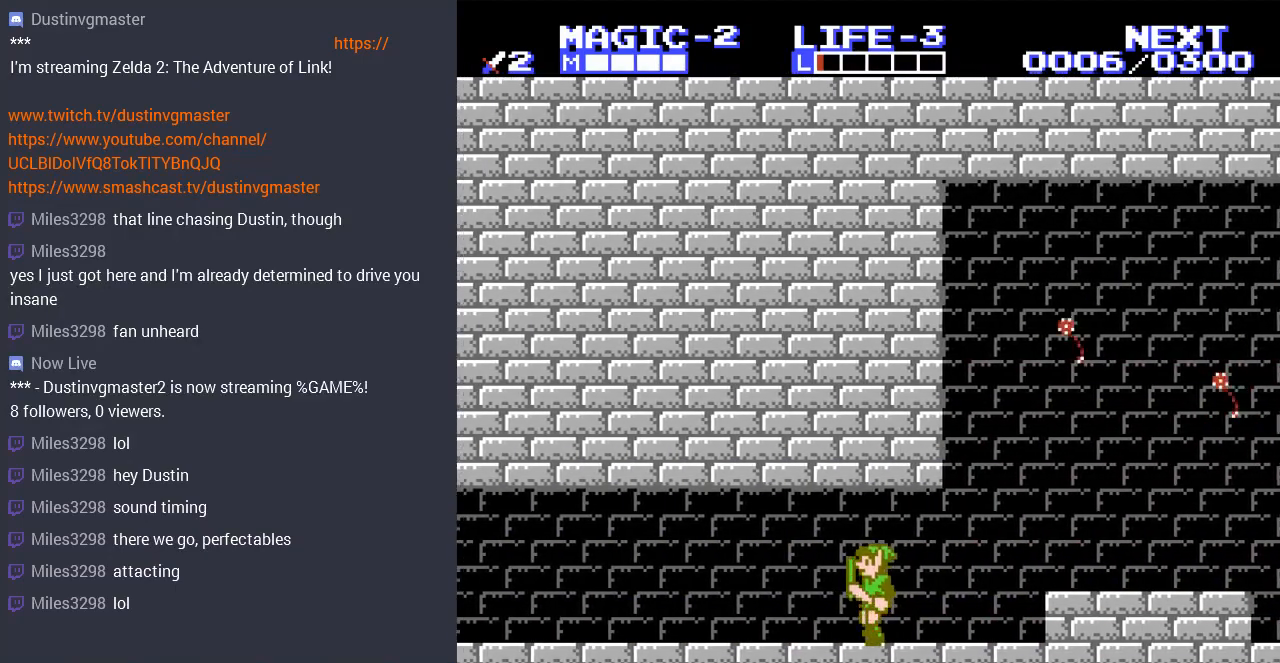
{"buttons": [], "events": [[67, "DPAD_RIGHT", "down"], [200, "DPAD_RIGHT", "up"]]}
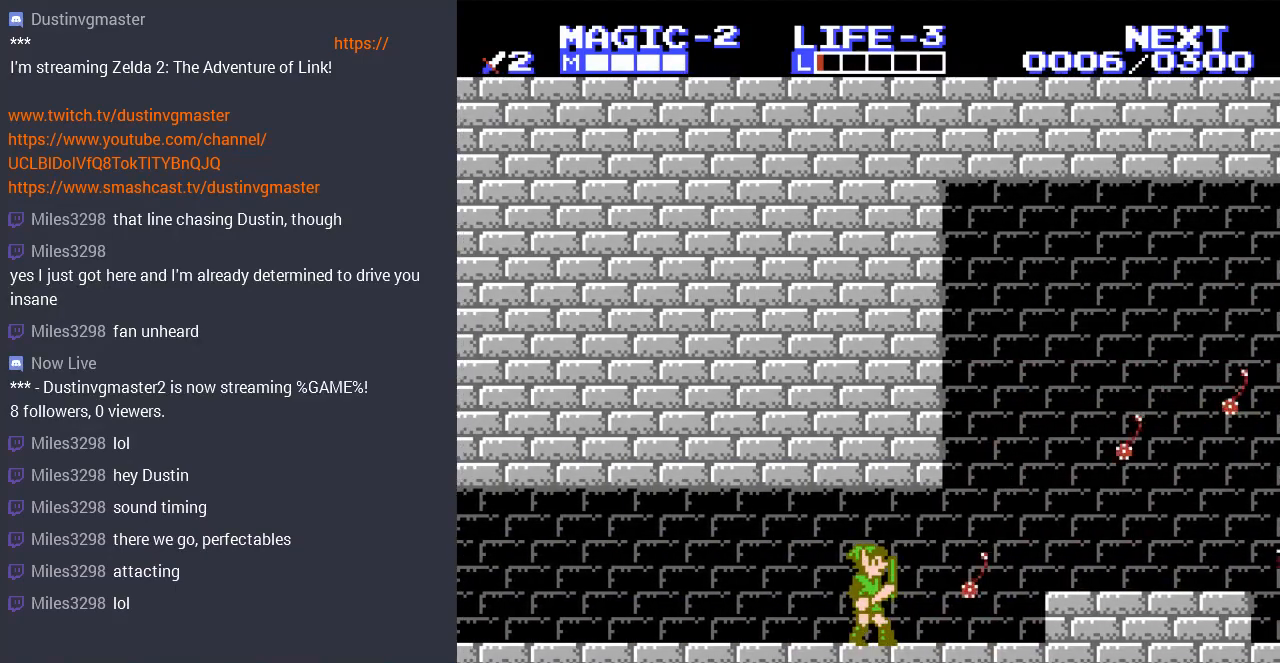
{"buttons": [], "events": [[100, "DPAD_RIGHT", "down"], [467, "DPAD_RIGHT", "up"]]}
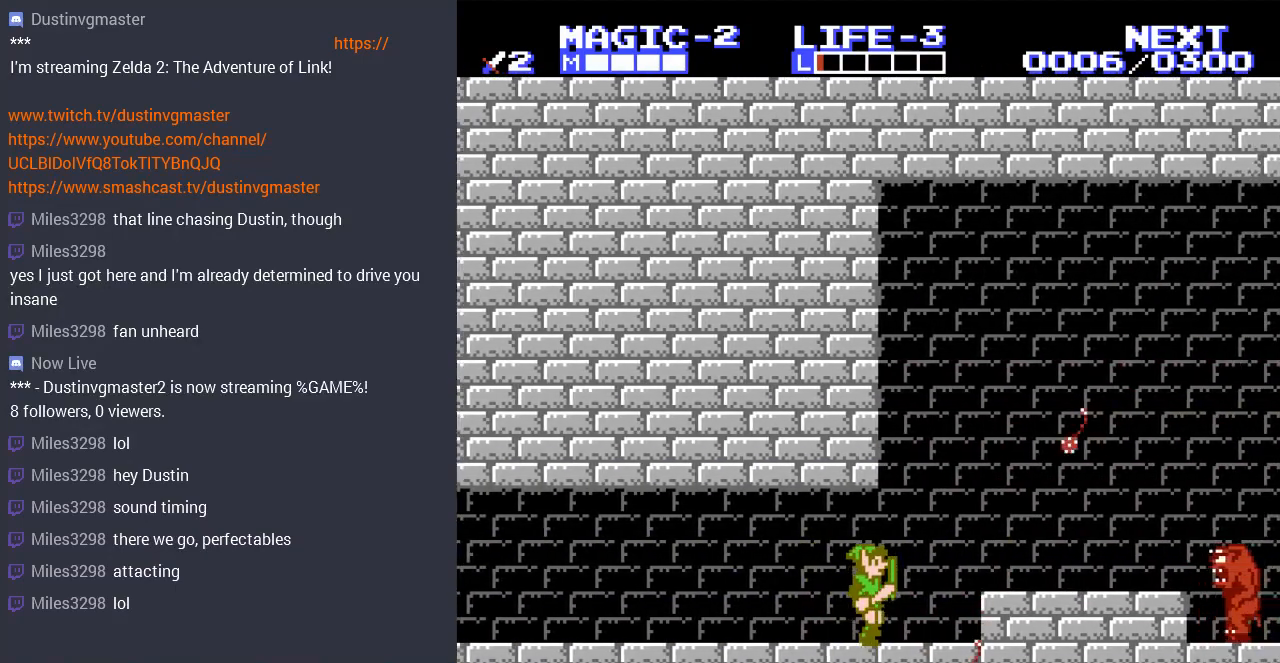
{"buttons": ["A", "DPAD_RIGHT"], "events": [[367, "A", "down"], [367, "DPAD_RIGHT", "down"]]}
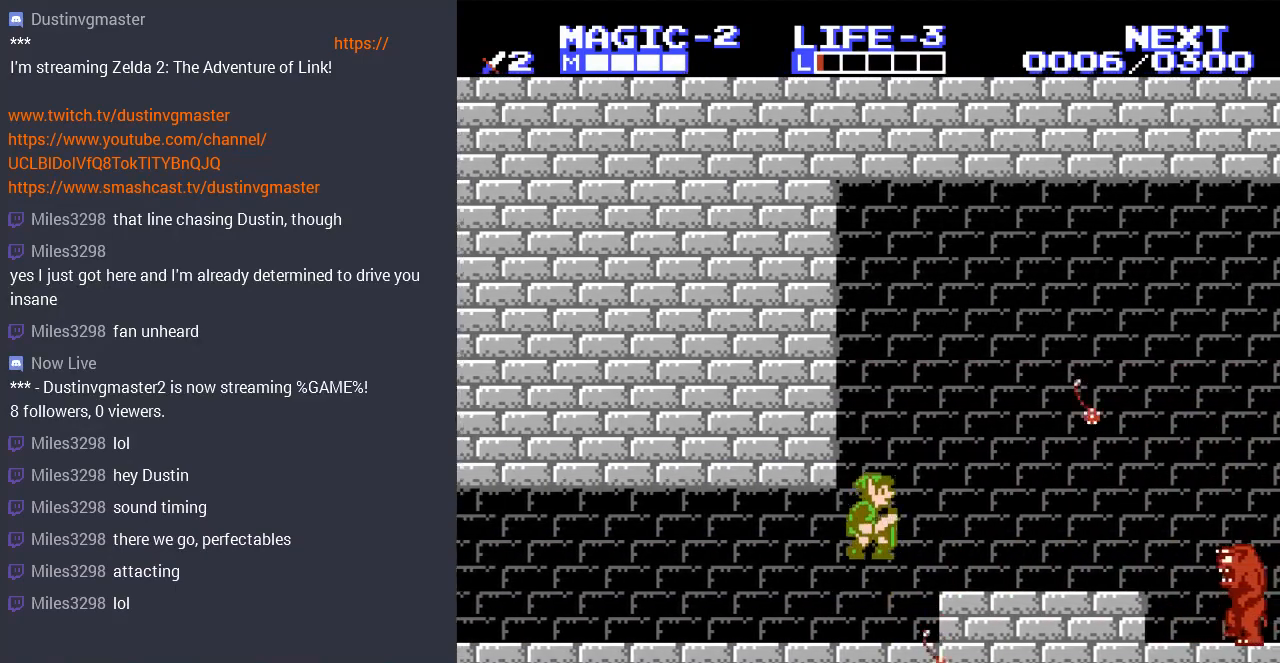
{"buttons": ["DPAD_RIGHT"], "events": [[33, "A", "up"]]}
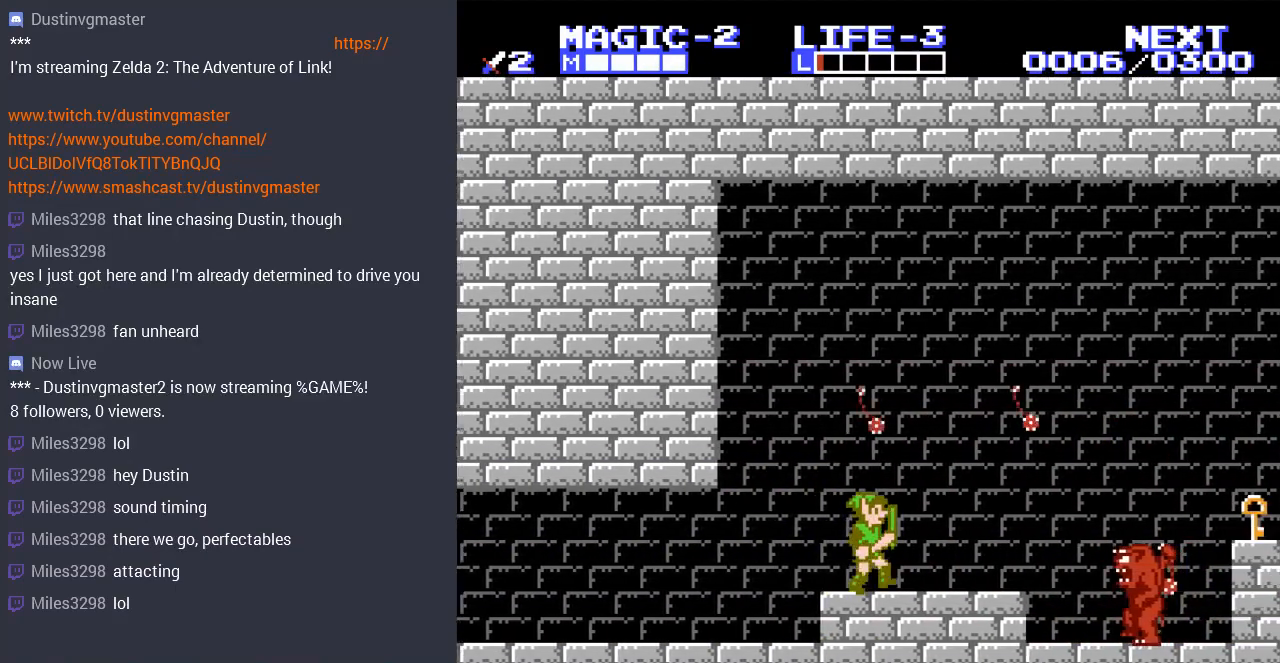
{"buttons": ["DPAD_DOWN", "DPAD_RIGHT"], "events": [[267, "DPAD_RIGHT", "up"], [400, "DPAD_RIGHT", "down"], [500, "DPAD_DOWN", "down"]]}
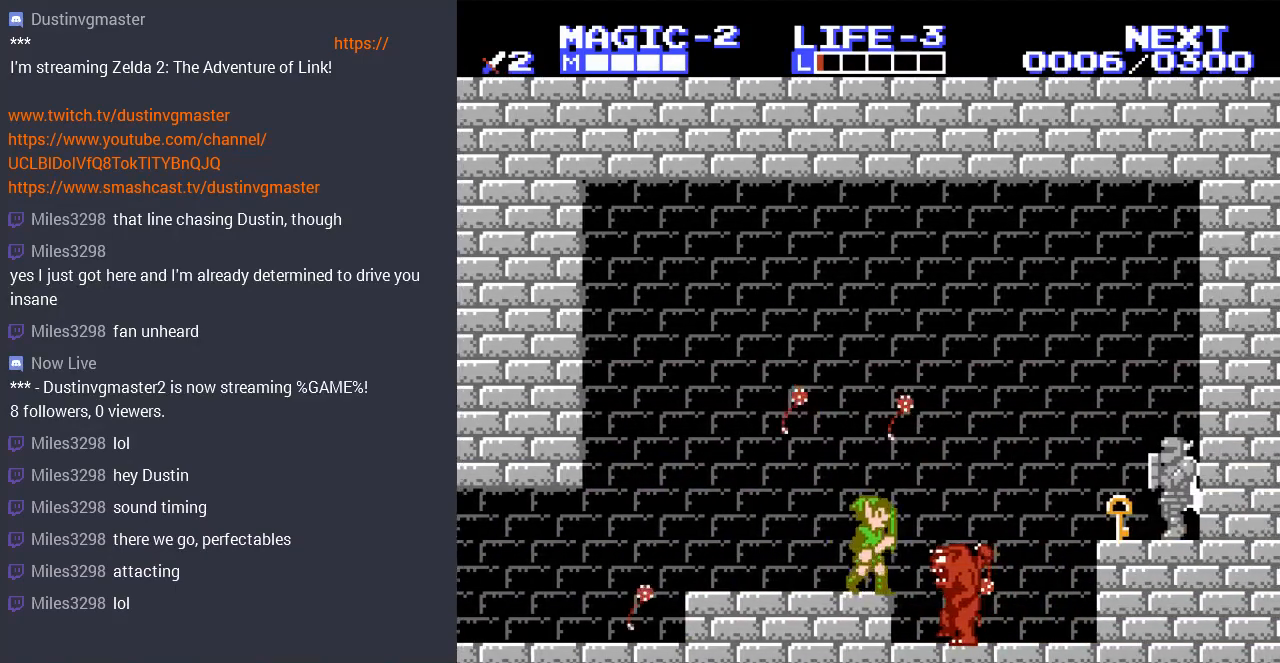
{"buttons": ["DPAD_DOWN"], "events": [[33, "B", "down"], [33, "DPAD_RIGHT", "up"], [167, "B", "up"], [233, "B", "down"], [300, "B", "up"]]}
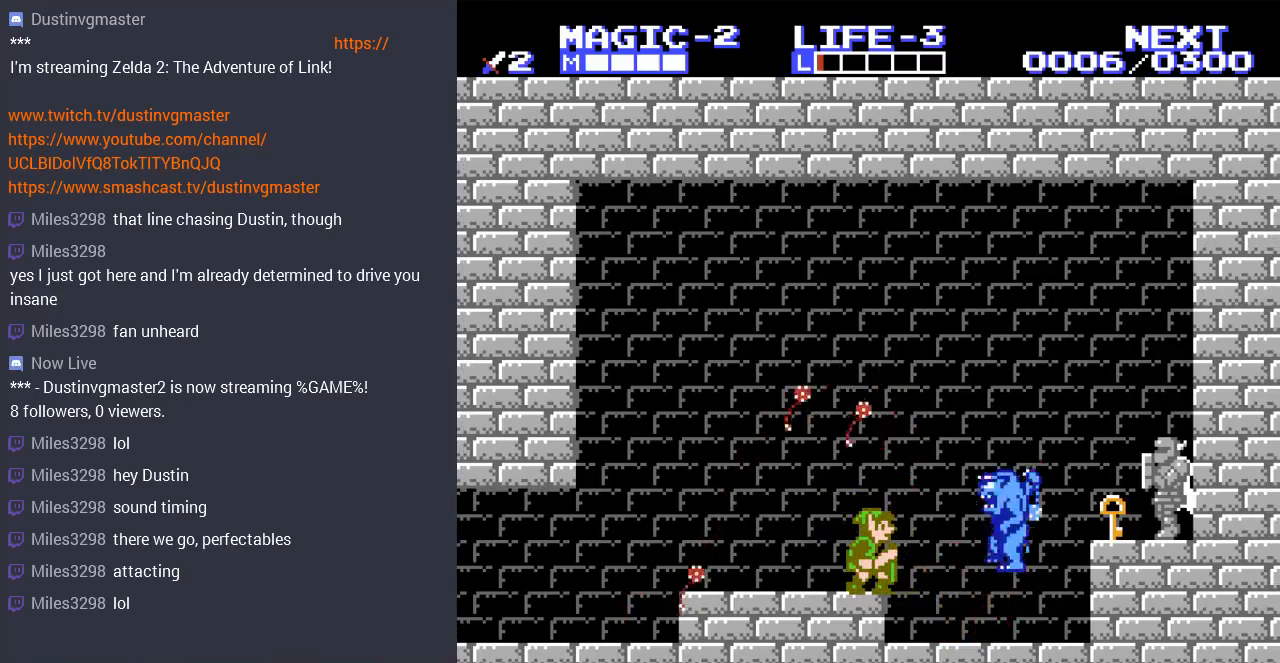
{"buttons": [], "events": [[67, "DPAD_RIGHT", "down"], [100, "DPAD_DOWN", "up"], [400, "DPAD_RIGHT", "up"]]}
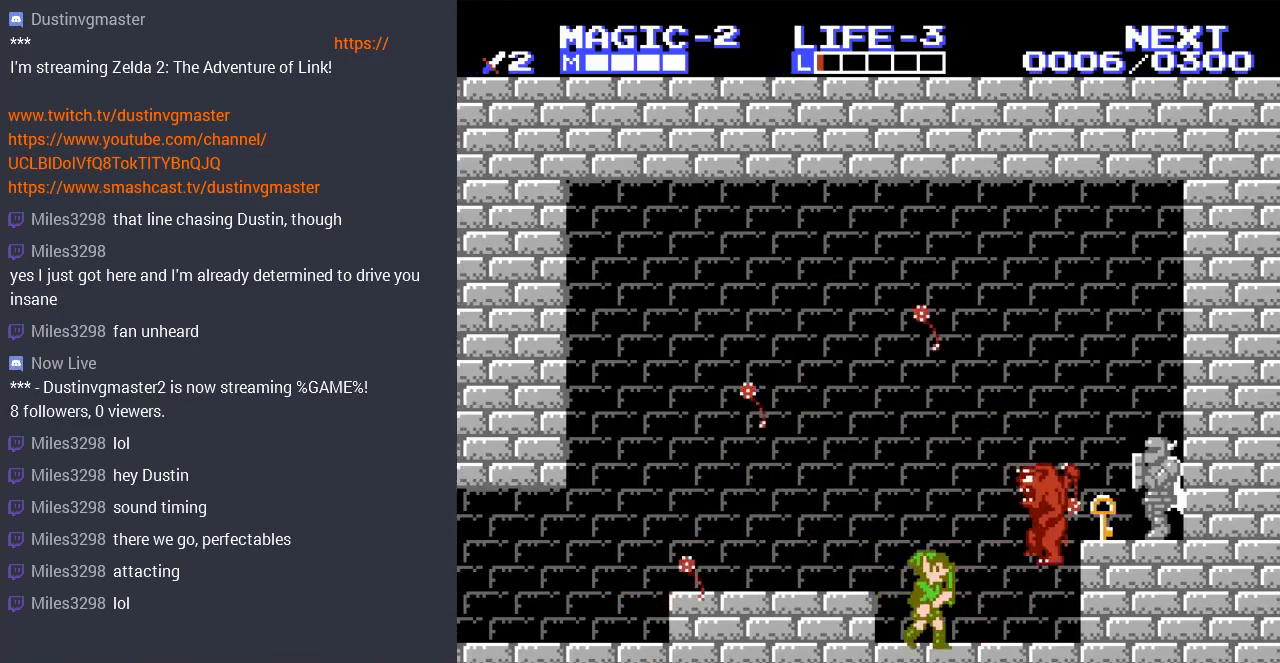
{"buttons": ["DPAD_RIGHT"], "events": [[67, "B", "down"], [167, "B", "up"], [267, "B", "down"], [333, "B", "up"], [467, "DPAD_RIGHT", "down"]]}
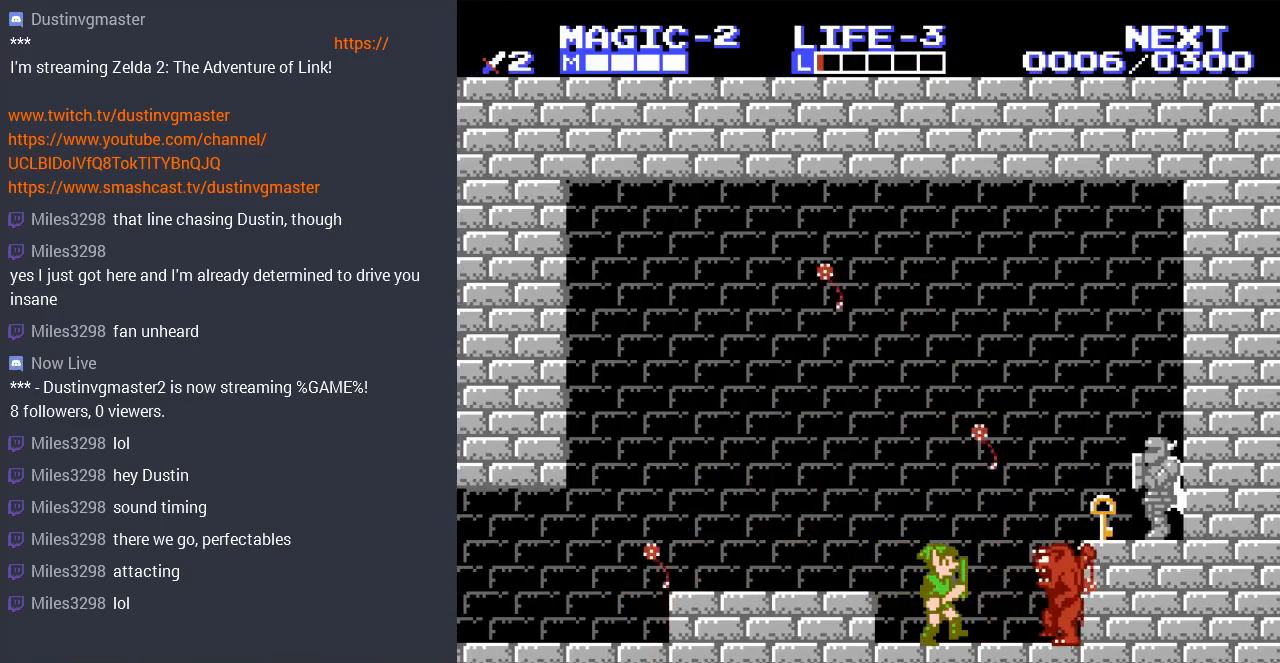
{"buttons": [], "events": [[200, "B", "down"], [200, "DPAD_RIGHT", "up"], [333, "B", "up"], [400, "B", "down"], [500, "B", "up"]]}
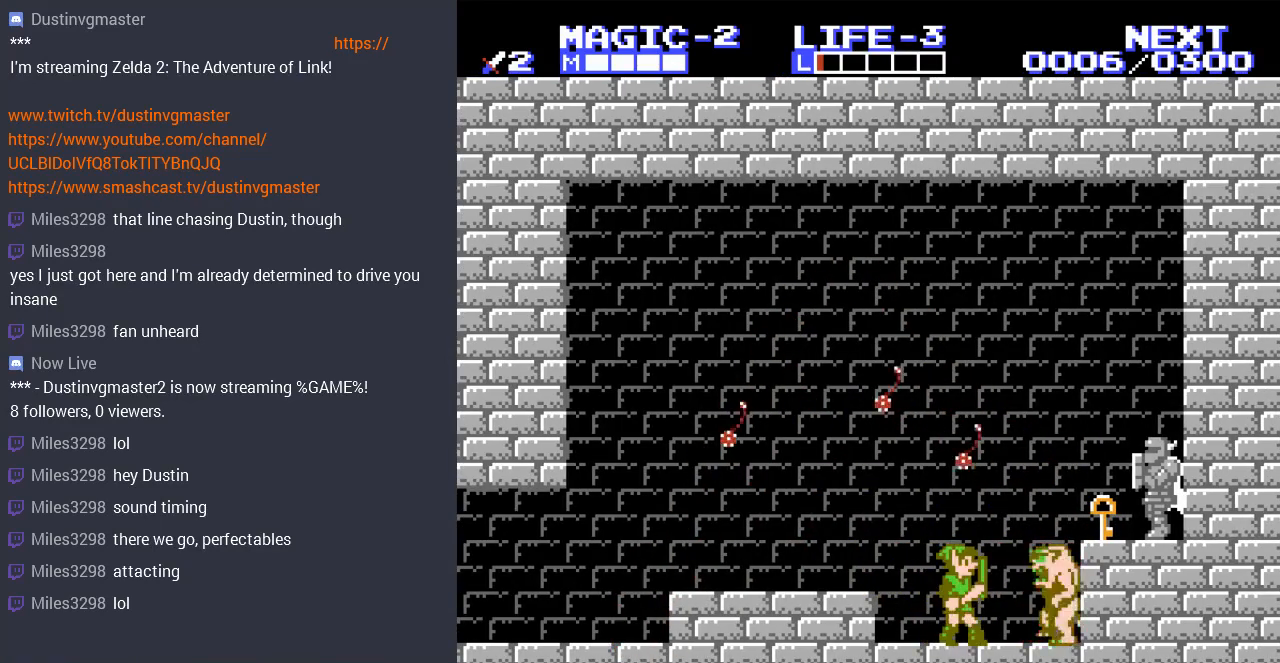
{"buttons": [], "events": [[67, "B", "down"], [167, "B", "up"], [233, "B", "down"], [333, "B", "up"], [433, "B", "down"], [500, "B", "up"]]}
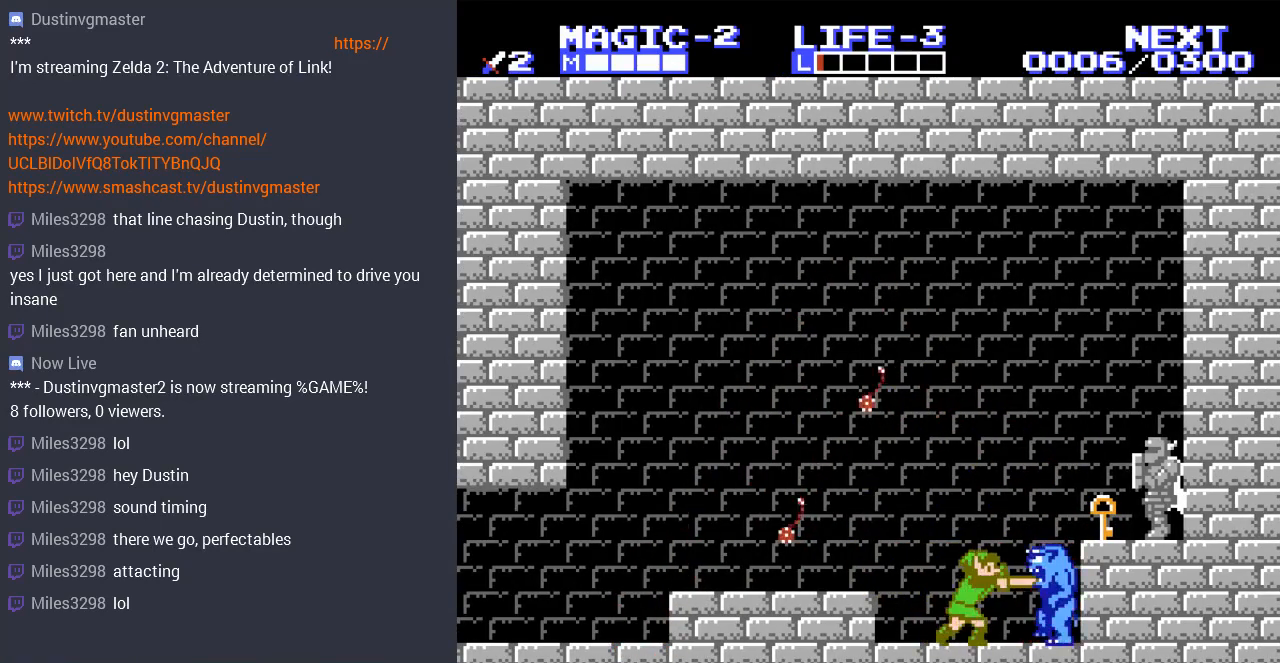
{"buttons": ["B"], "events": [[100, "B", "down"], [167, "B", "up"], [267, "B", "down"], [367, "B", "up"], [467, "B", "down"]]}
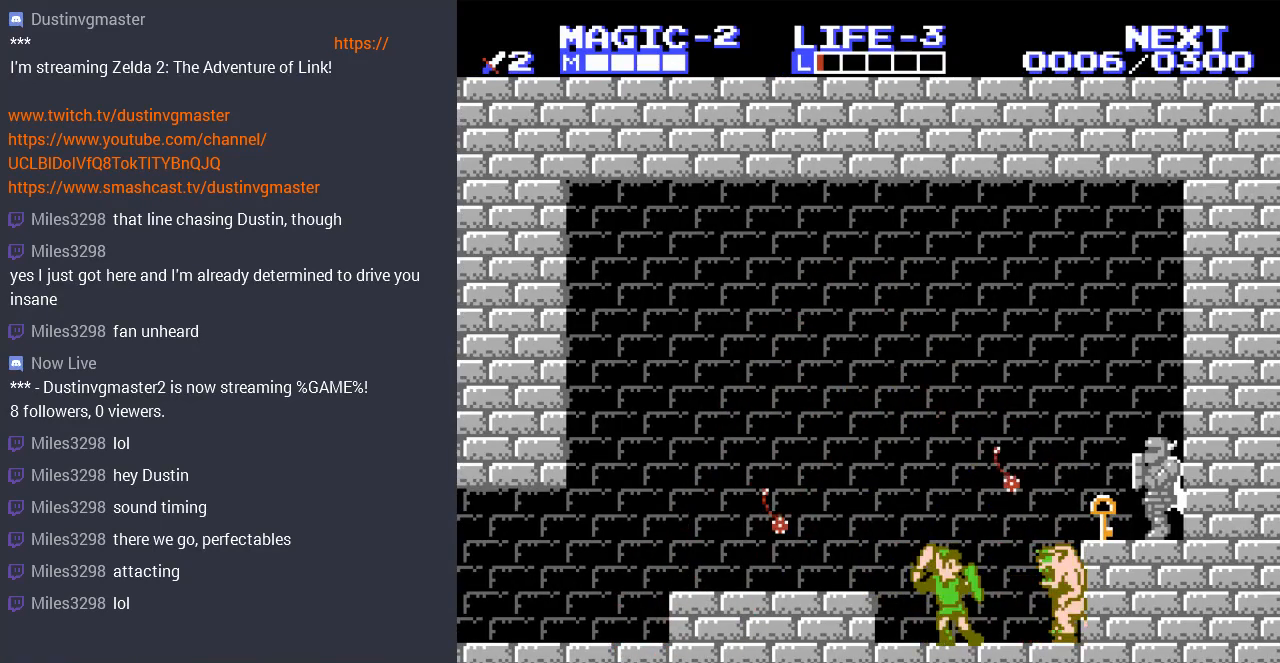
{"buttons": ["B"], "events": [[33, "B", "up"], [133, "B", "down"], [233, "B", "up"], [300, "B", "down"], [400, "B", "up"], [500, "B", "down"]]}